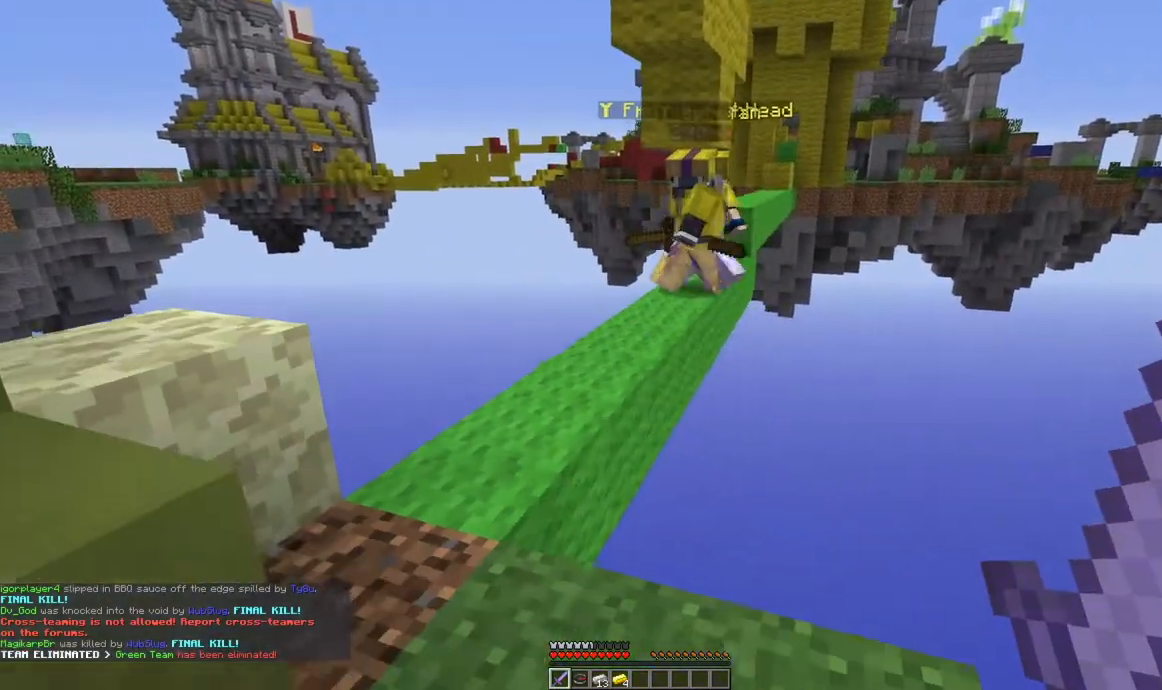
Gameplay with keyboard and mouse; each line is a JSON object with the keys and mouse buttons held at the frame after it. "events" lists presses ("down") and releases ("up") of "a", "d", "s", "space", "w", "mouse_left" and "mouse_right" between this image and that frame as [ms after this image, input, new state], when the widget could be followed in between. "mouse_left", "mouse_right" = the "left", "right" buttons of the "mouse" list. No other keys are recorded. Fast repeated clicks can show as one long hold. Mouse movement is not recorded.
{"keys": [], "mouse": [], "events": [[100, "s", "up"]]}
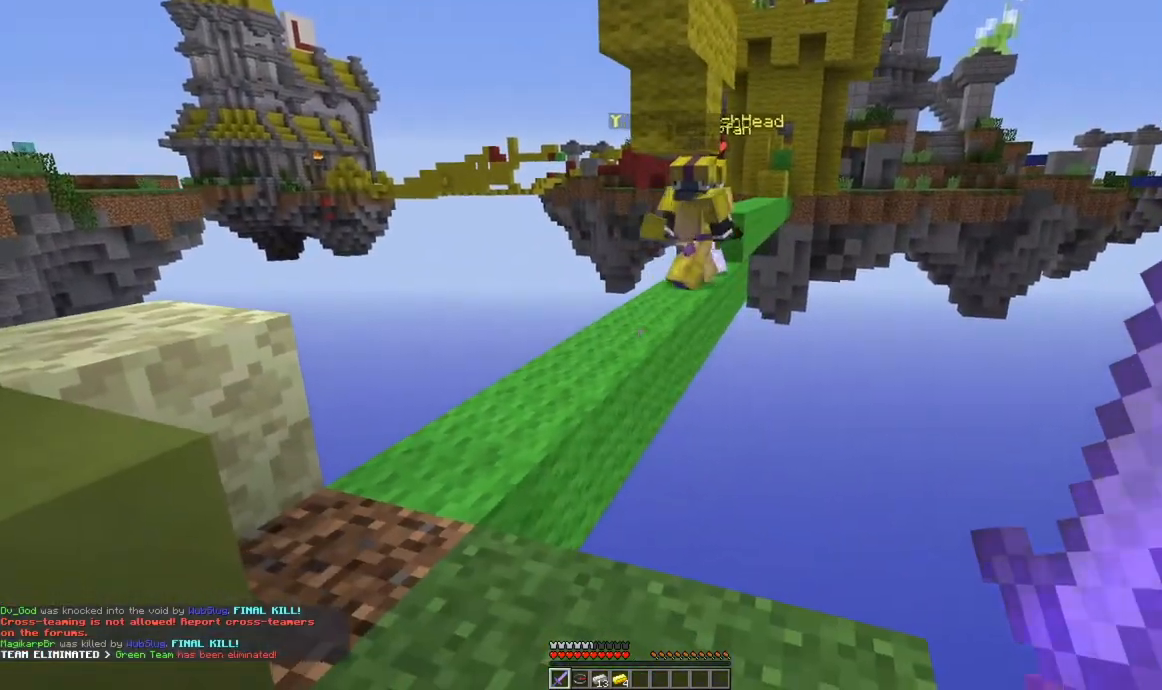
{"keys": ["w"], "mouse": [], "events": [[334, "w", "down"]]}
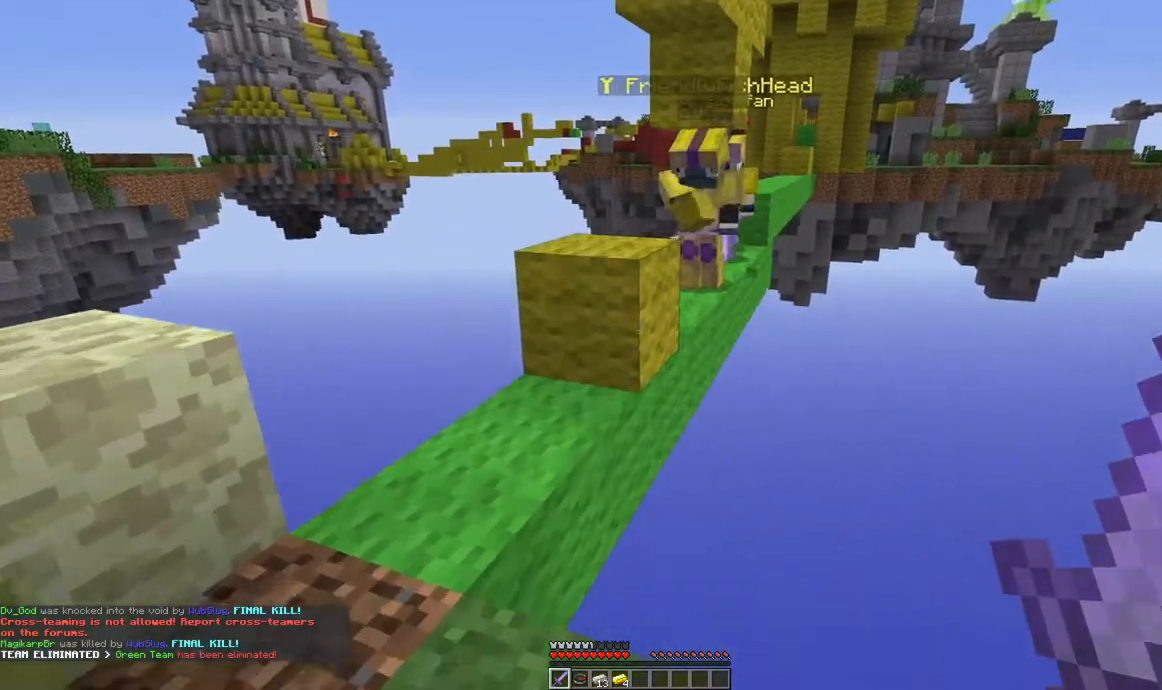
{"keys": ["a", "s"], "mouse": [], "events": [[83, "w", "up"], [183, "a", "down"], [233, "s", "down"], [333, "a", "up"], [467, "a", "down"]]}
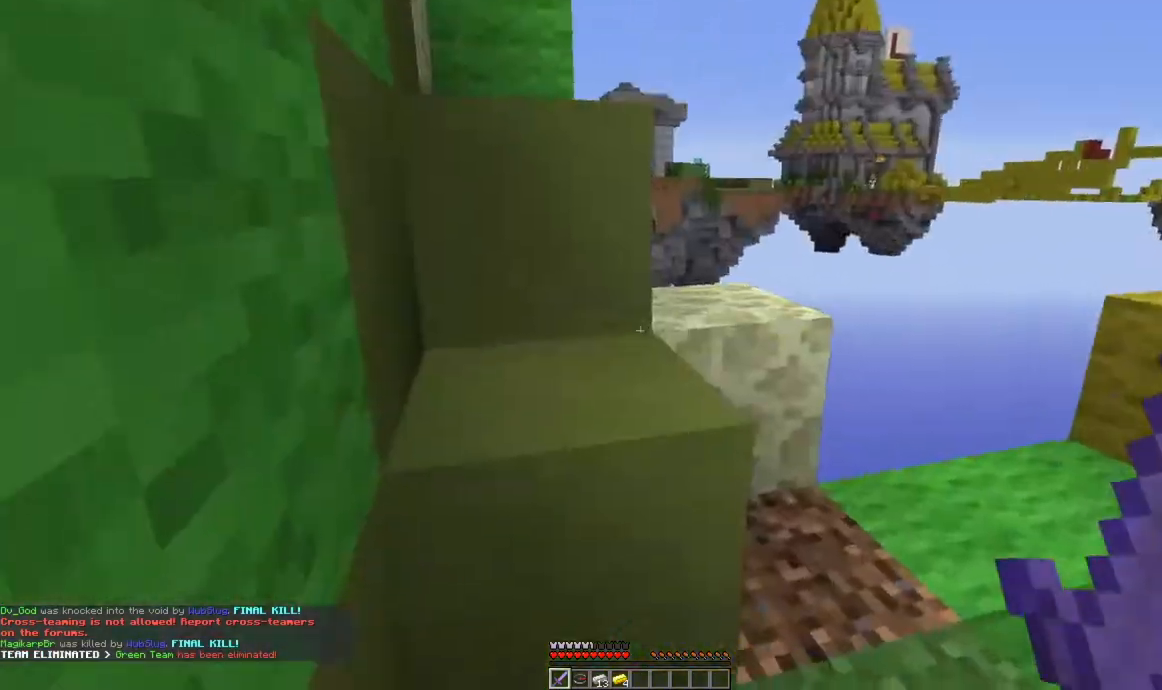
{"keys": ["a", "w"], "mouse": [], "events": [[50, "s", "up"], [134, "a", "up"], [384, "w", "down"], [484, "a", "down"]]}
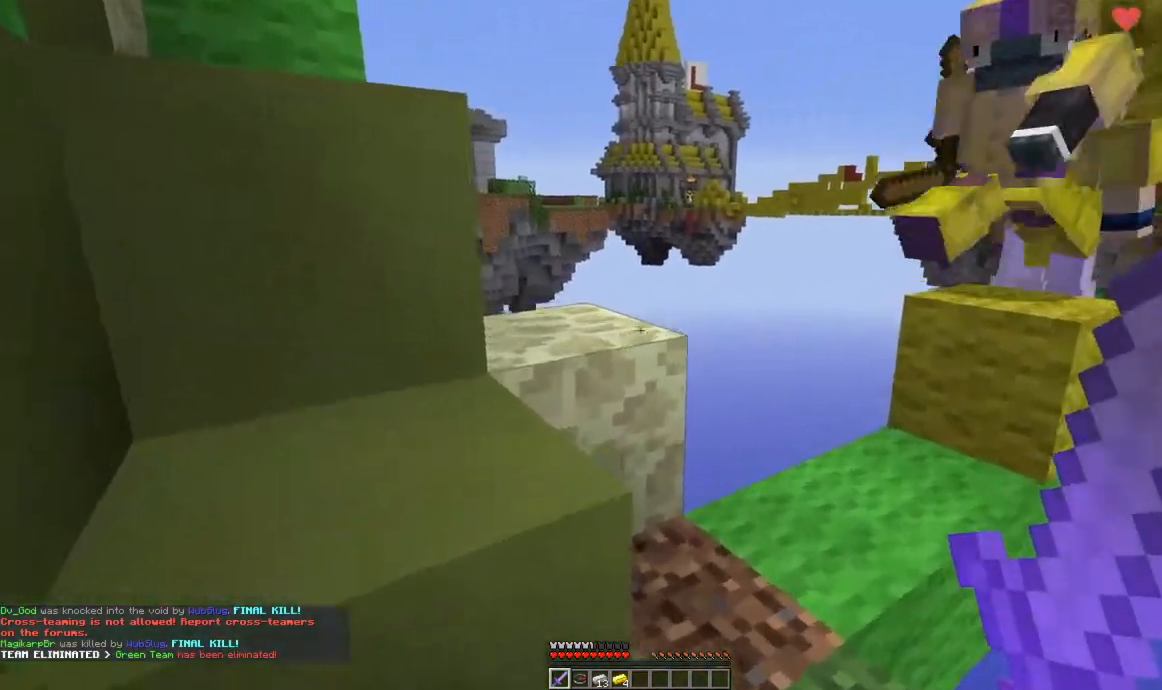
{"keys": ["a"], "mouse": ["right"], "events": [[183, "space", "down"], [317, "mouse_left", "down"], [317, "mouse_right", "down"], [333, "w", "up"], [367, "space", "up"], [450, "mouse_left", "up"]]}
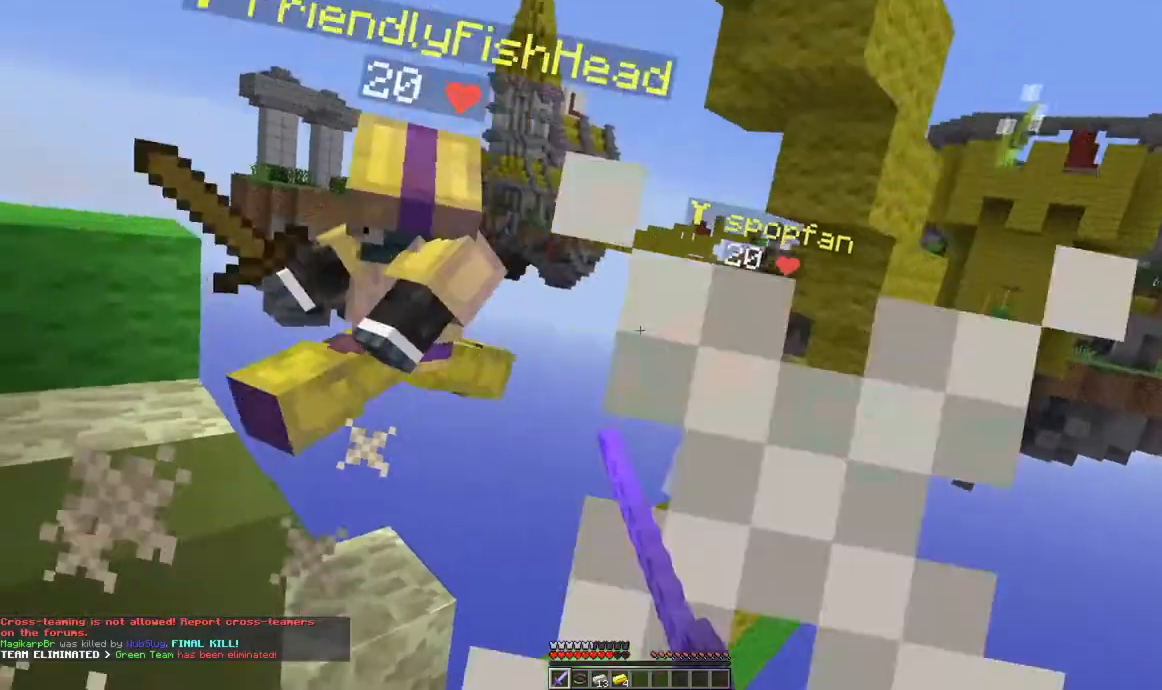
{"keys": ["a", "w"], "mouse": ["left"]}
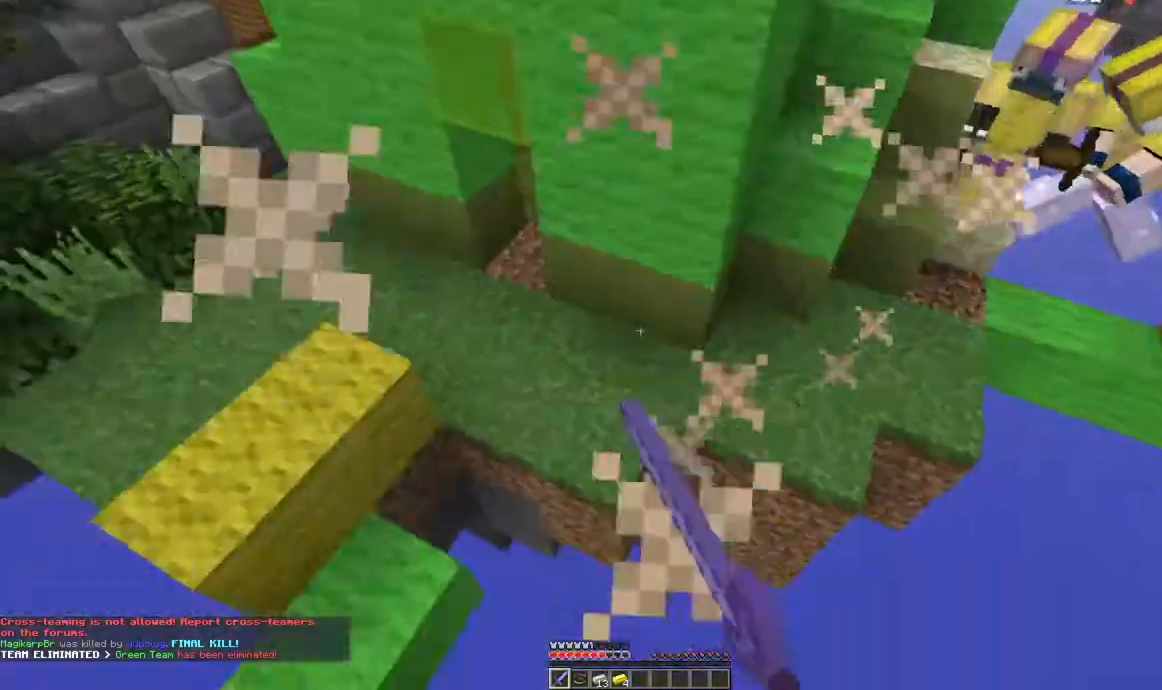
{"keys": ["a", "w"], "mouse": [], "events": [[50, "mouse_left", "up"]]}
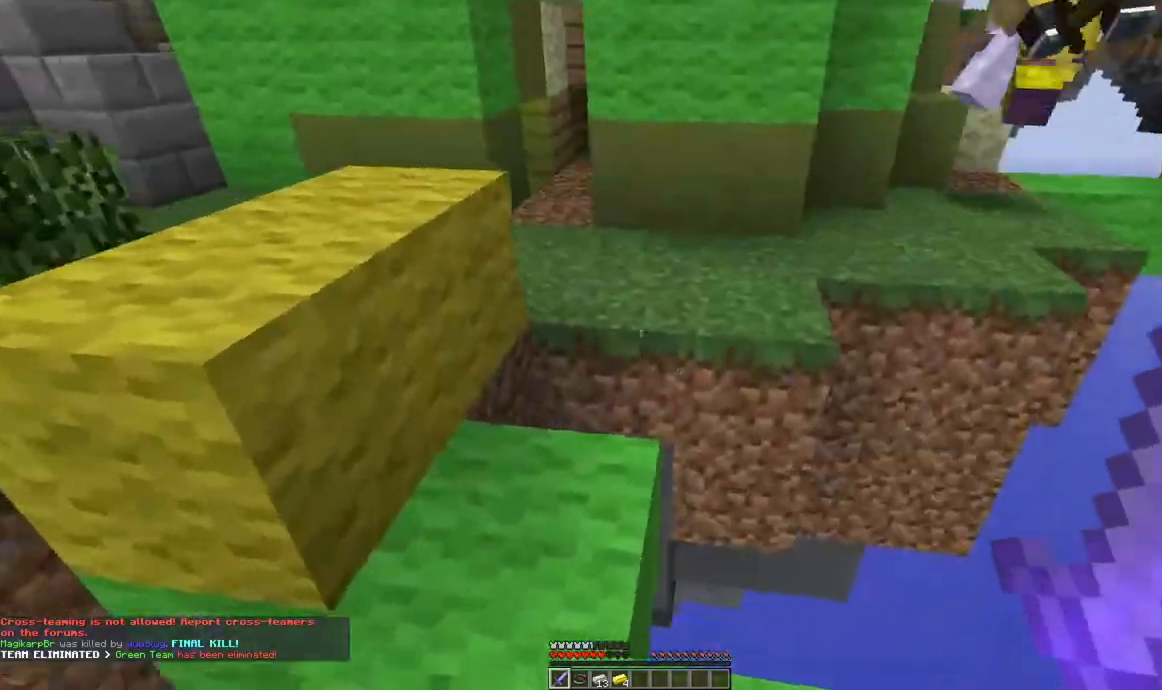
{"keys": ["a", "space", "w"], "mouse": ["left"], "events": [[150, "w", "up"], [217, "w", "down"], [284, "space", "down"], [484, "mouse_left", "down"]]}
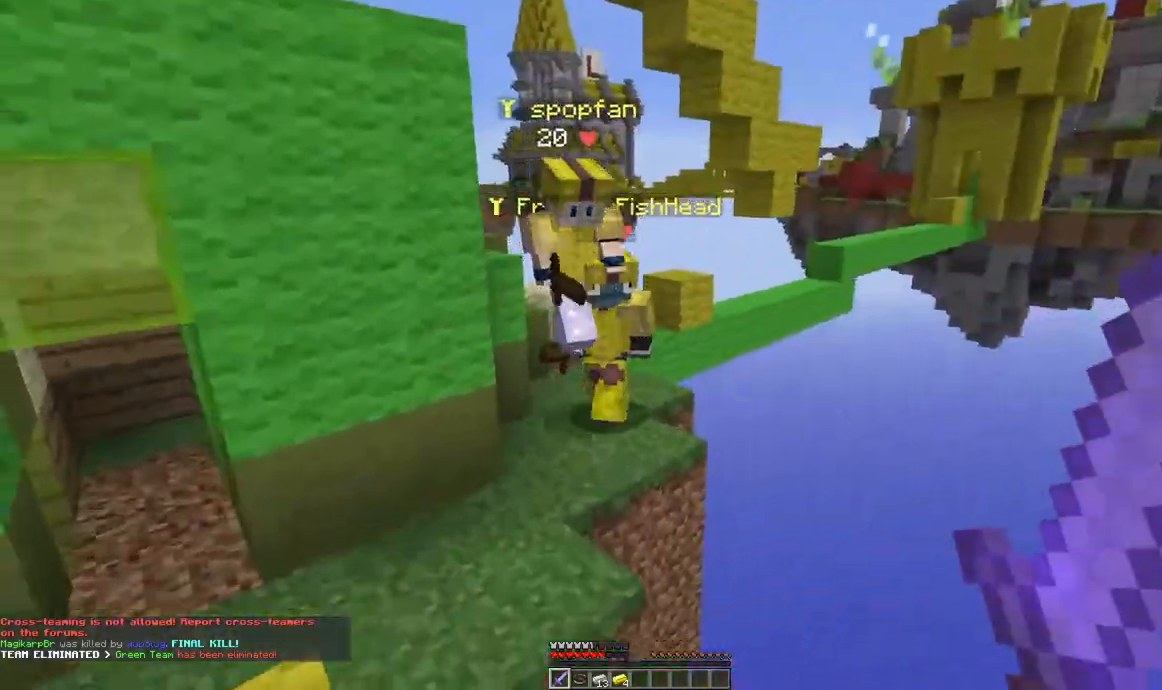
{"keys": ["a", "space", "w"], "mouse": ["left"], "events": [[33, "space", "up"], [350, "mouse_left", "up"], [384, "mouse_left", "down"], [434, "space", "down"]]}
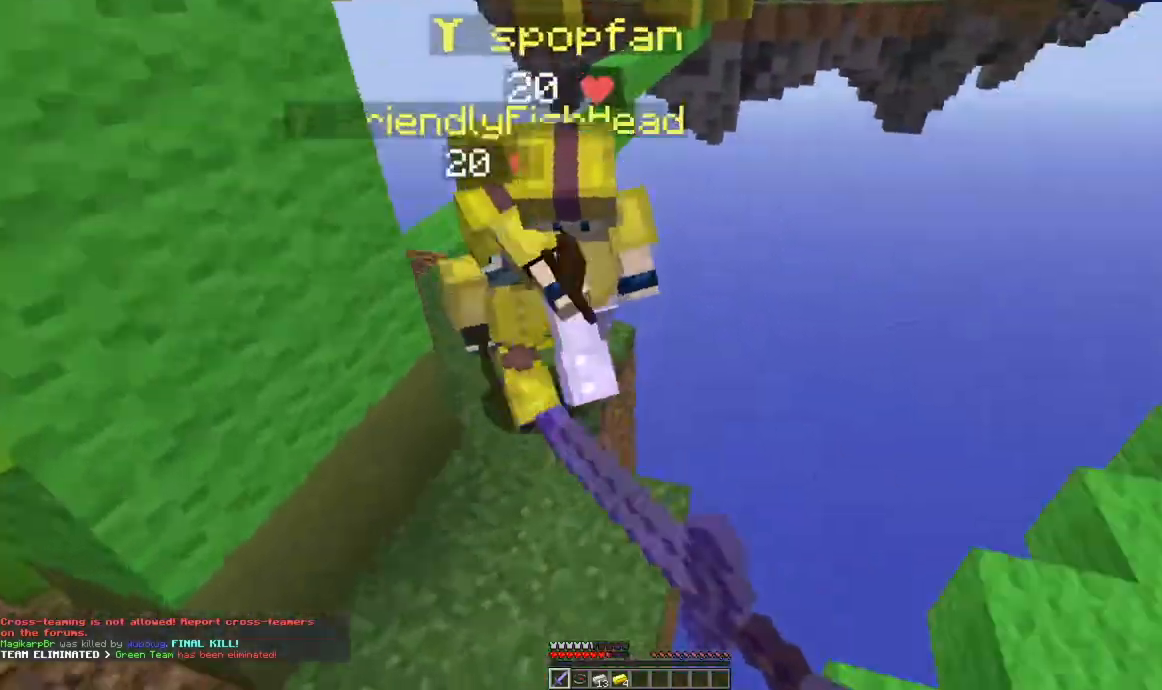
{"keys": ["a", "w"], "mouse": ["left"], "events": [[134, "space", "up"]]}
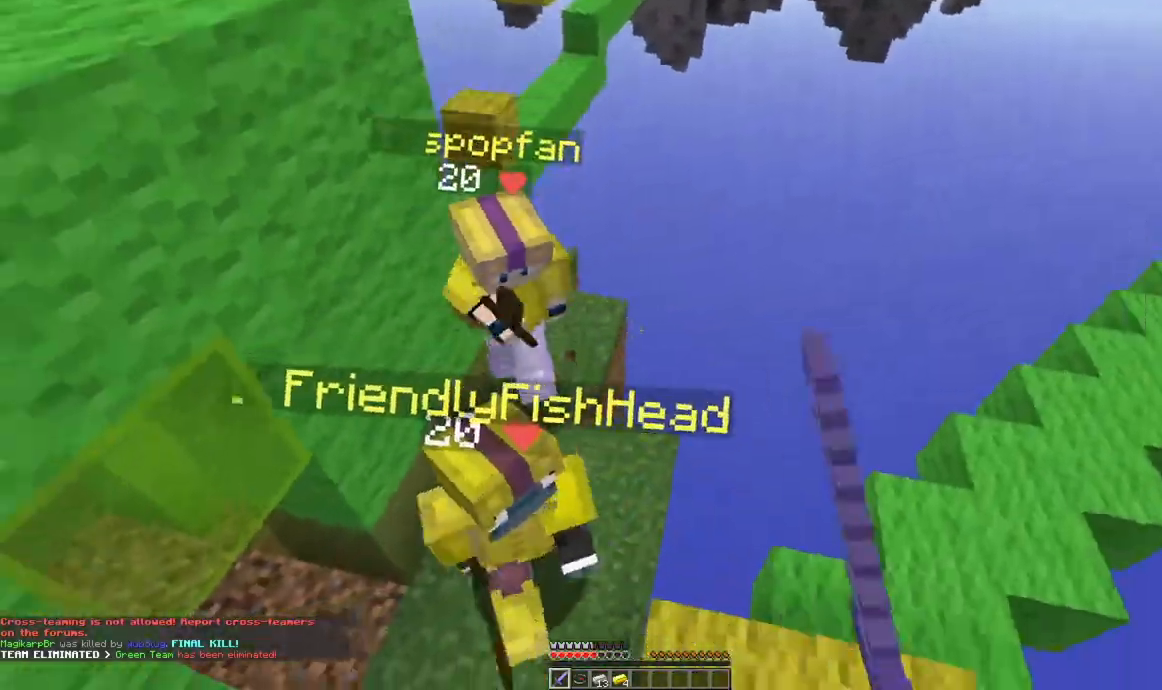
{"keys": ["a", "w"], "mouse": ["left"], "events": [[350, "mouse_left", "up"], [384, "mouse_left", "down"]]}